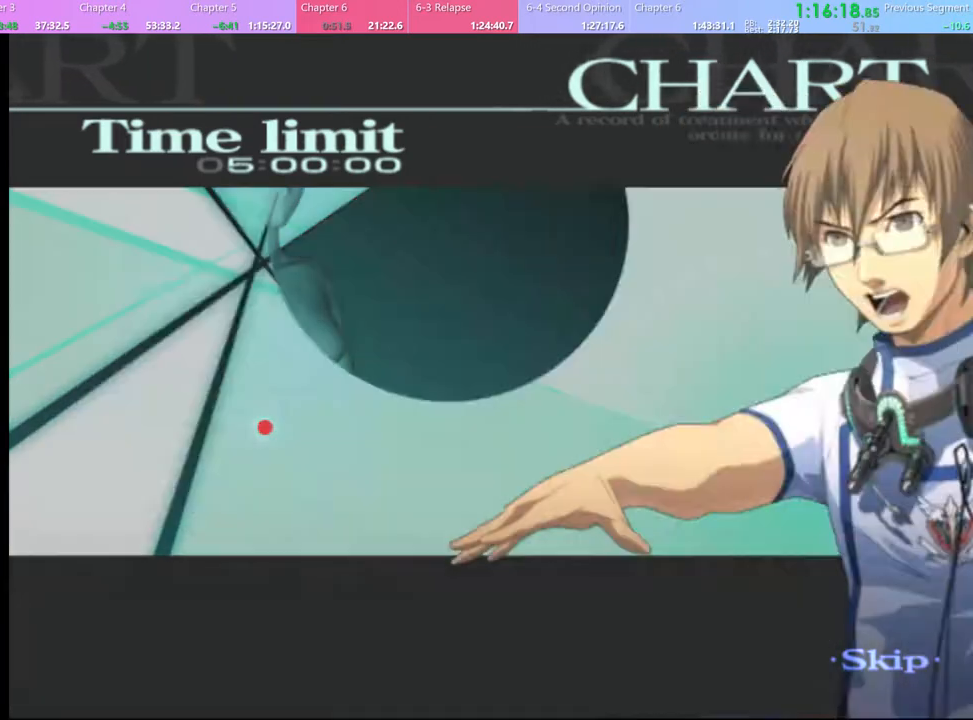
Gameplay with keyboard and mouse; each line is a JSON object with the keys and mouse buttons held at the frame after it. "events" lists presses ("down") and releases ("up") of "a", "alt", "c", "d", "e", "f", "q", "r", "s", "shift", "space", "v", "w", "mouse_left", "mouse_wheel", "mouse_right", "mouse_mb4" and "mouse_mb5" between this image and that frame as [ms after this image, input, new state], when the widget could be followed in between. "mouse_left", "mouse_wheel", "mouse_right", "mouse_mb4", "mouse_mb5" = the "left", "wheel", "right", "mb4", "mb5" buttons of the "mouse" list. No other keys are recorded. "wheel" means that the mouse wheel is clicked or scrolled. Mouse movement is not recorded.
{"keys": [], "mouse": [], "events": []}
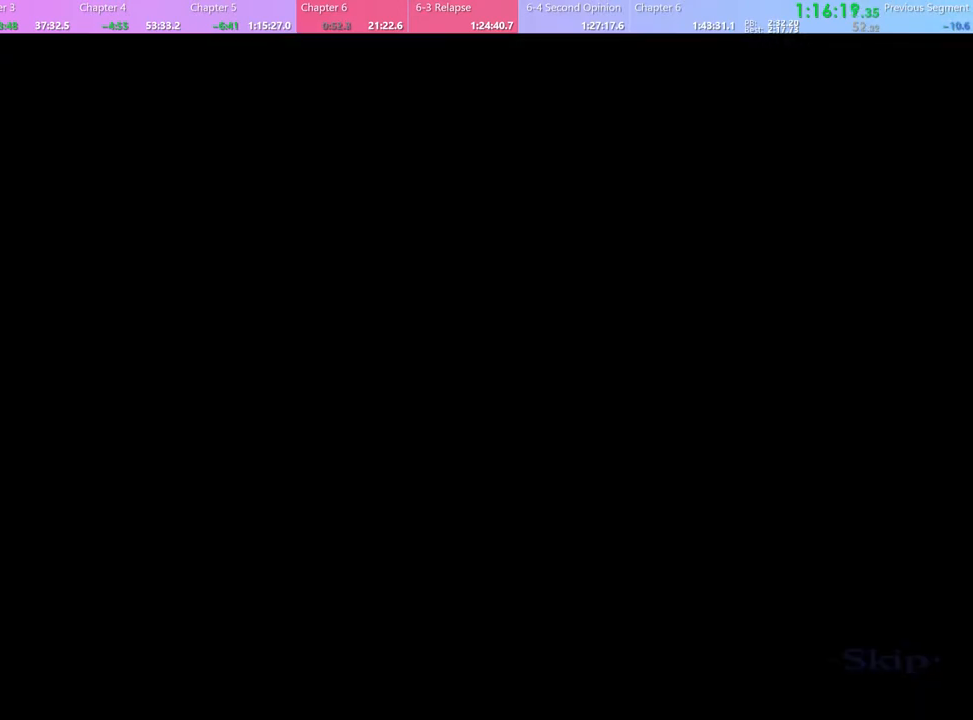
{"keys": [], "mouse": ["left"], "events": [[34, "mouse_left", "down"], [67, "mouse_left", "up"], [167, "mouse_left", "down"], [234, "mouse_left", "up"], [300, "mouse_left", "down"], [367, "mouse_left", "up"], [467, "mouse_left", "down"]]}
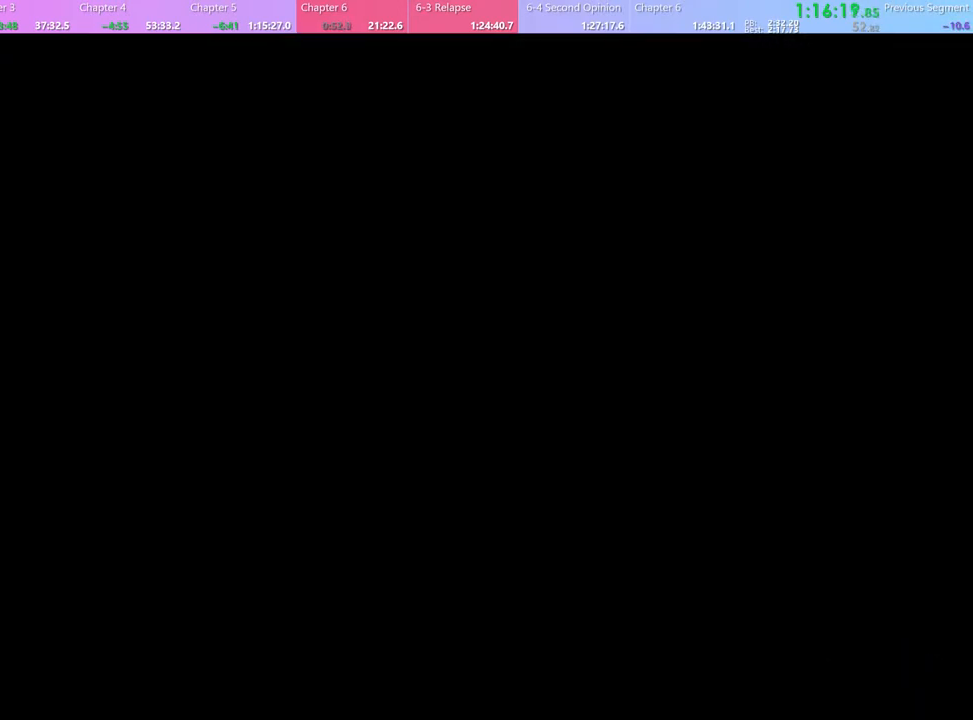
{"keys": ["q"], "mouse": [], "events": [[34, "mouse_left", "up"], [100, "mouse_left", "down"], [167, "mouse_left", "up"], [267, "mouse_left", "down"], [334, "mouse_left", "up"], [434, "q", "down"]]}
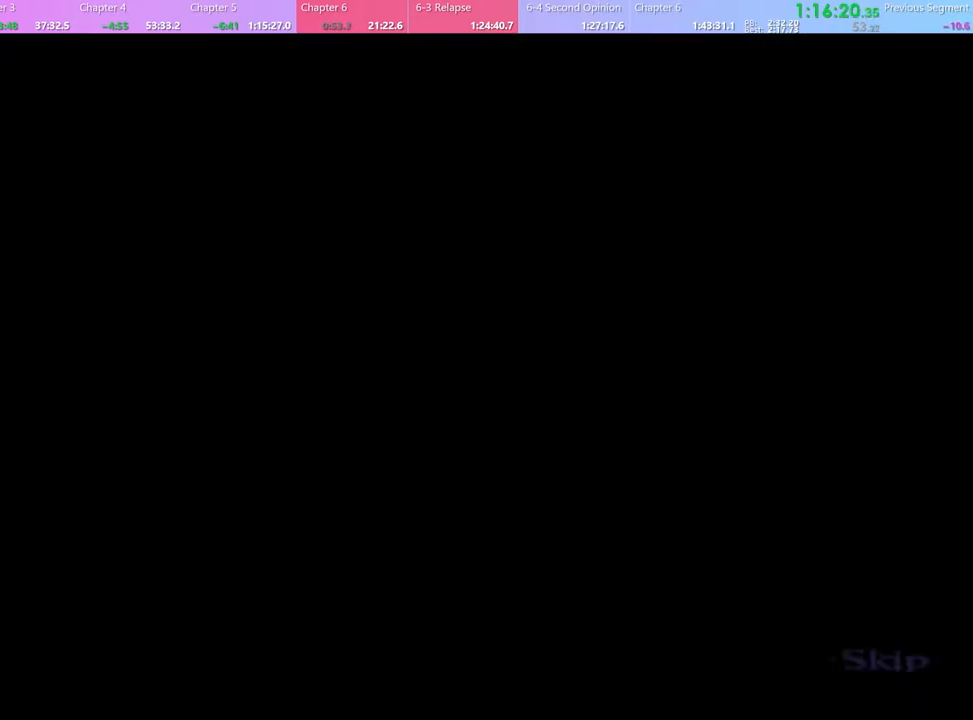
{"keys": ["w"], "mouse": [], "events": [[34, "q", "up"], [234, "w", "down"]]}
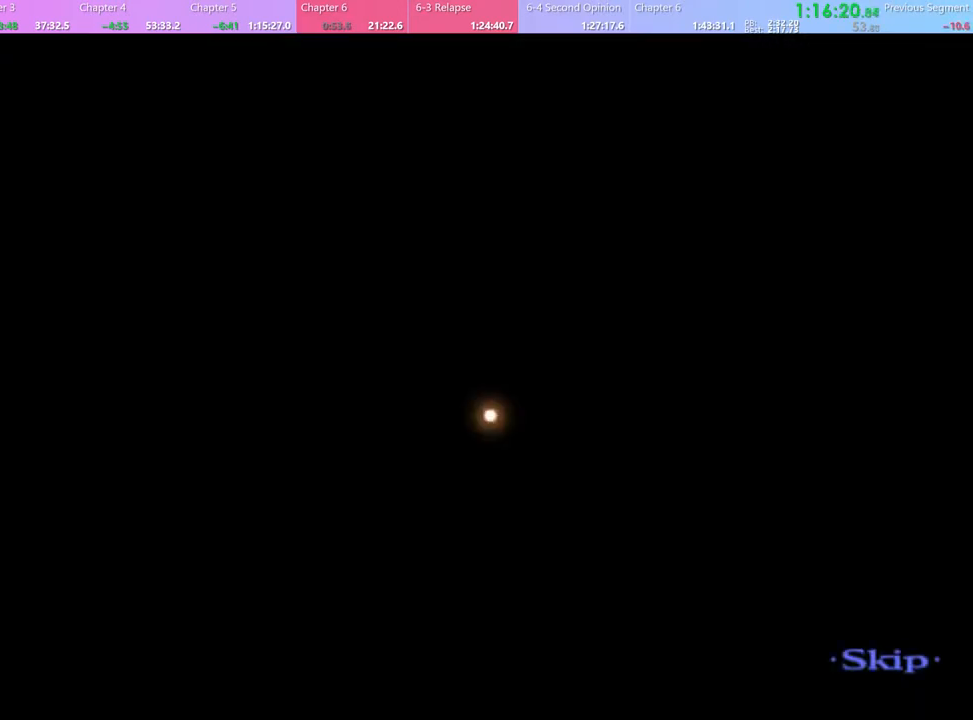
{"keys": ["w"], "mouse": [], "events": []}
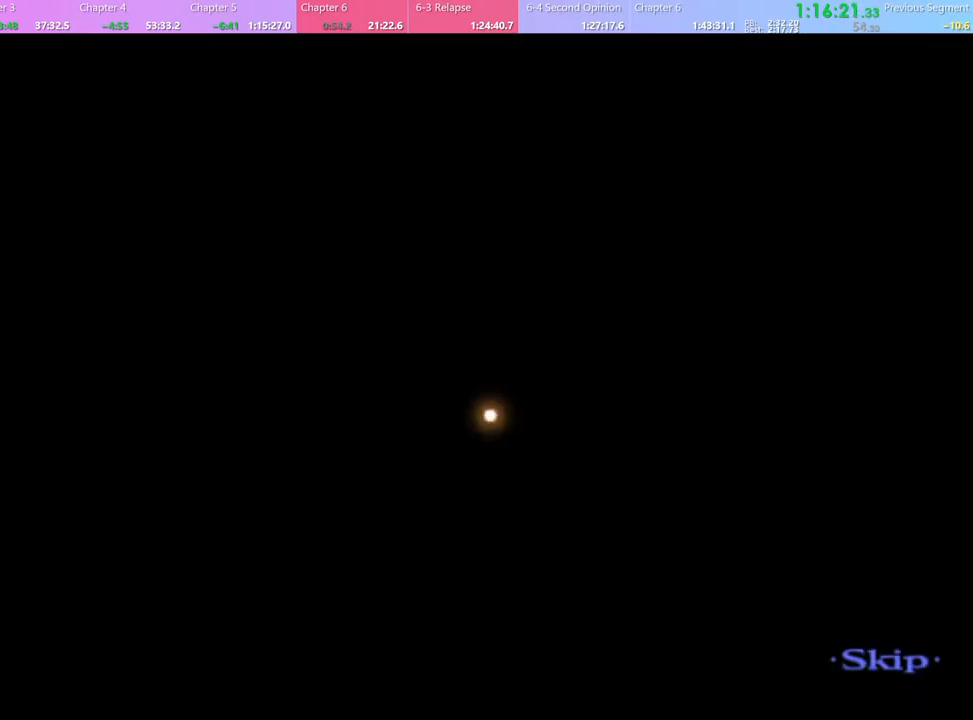
{"keys": ["w"], "mouse": [], "events": []}
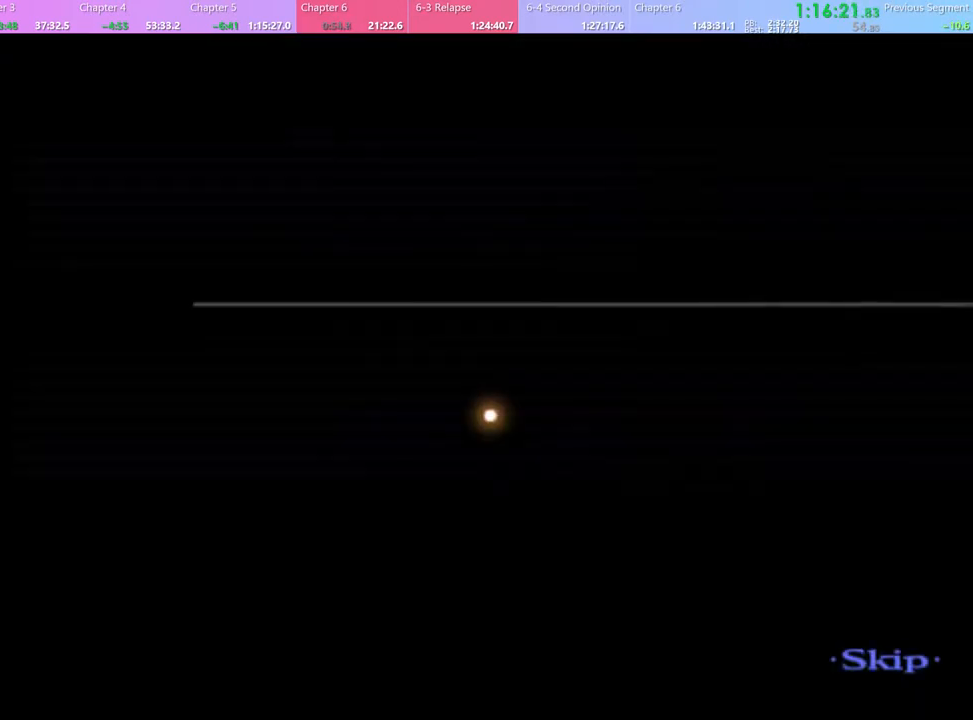
{"keys": ["w"], "mouse": [], "events": [[434, "mouse_left", "down"], [467, "mouse_left", "up"]]}
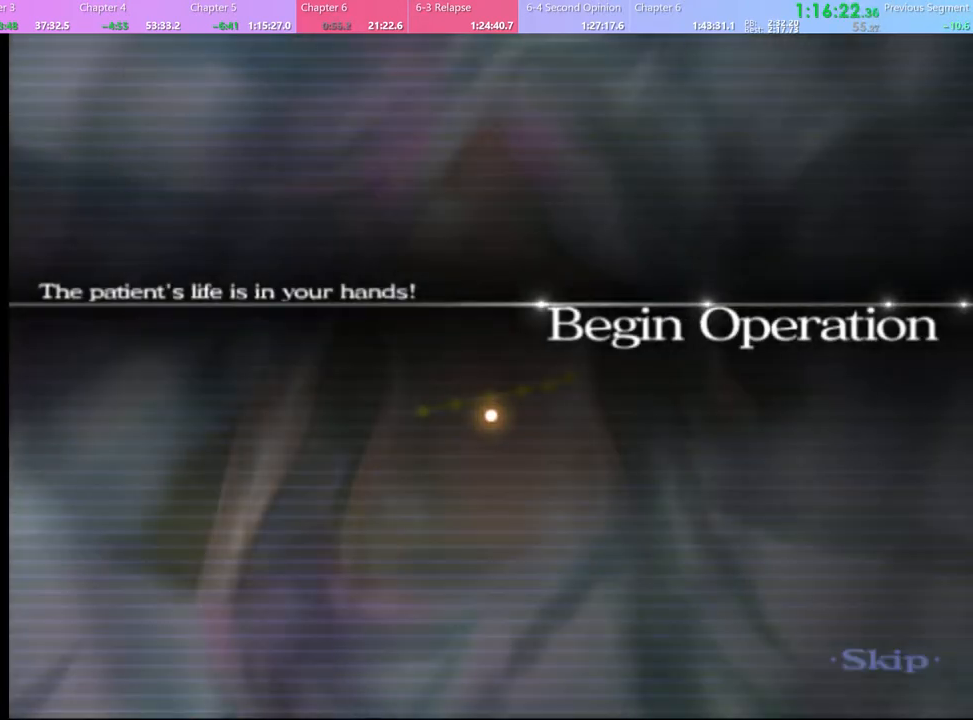
{"keys": ["w"], "mouse": ["left"], "events": [[67, "q", "down"], [134, "q", "up"], [200, "mouse_left", "down"], [267, "mouse_left", "up"], [334, "q", "down"], [400, "q", "up"], [467, "mouse_left", "down"]]}
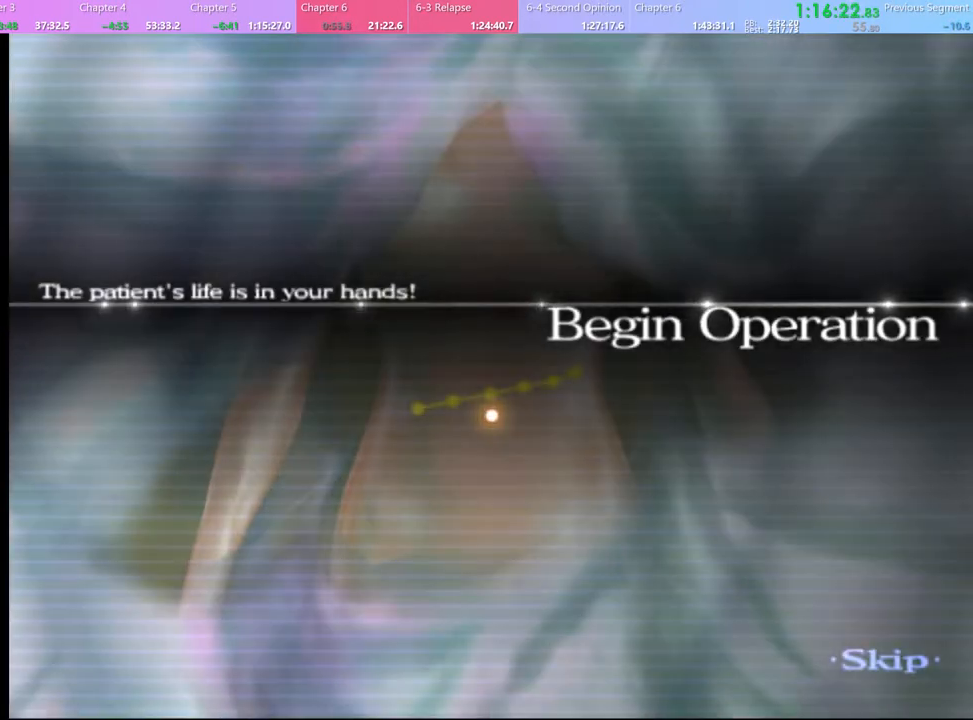
{"keys": ["w"], "mouse": [], "events": [[67, "mouse_left", "up"], [100, "q", "down"], [200, "q", "up"], [267, "mouse_left", "down"], [367, "mouse_left", "up"], [400, "q", "down"], [467, "q", "up"]]}
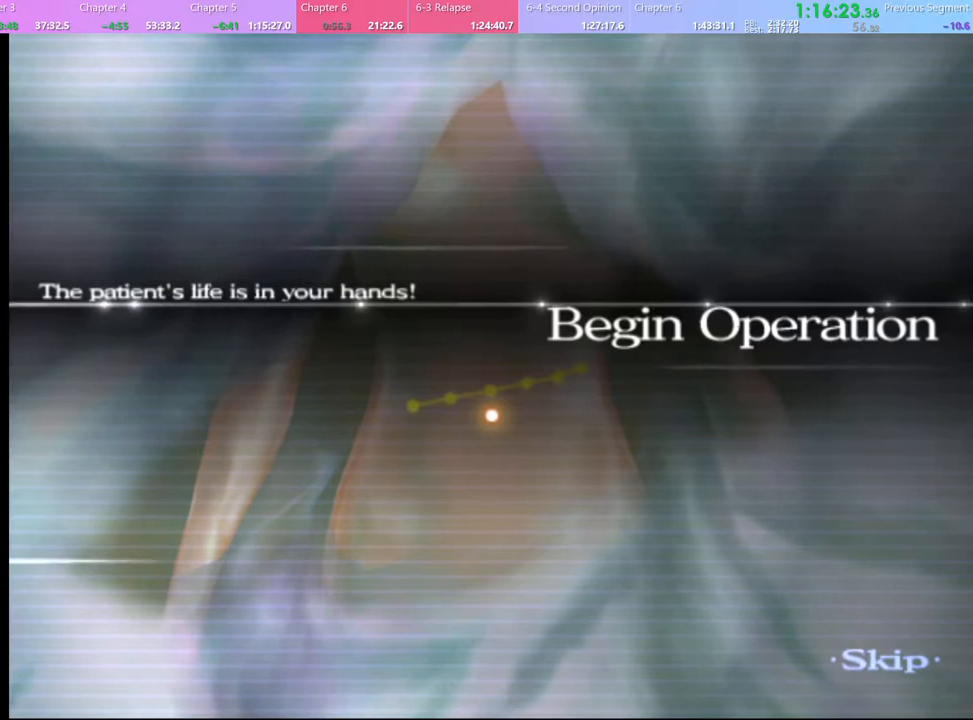
{"keys": ["q", "w"], "mouse": [], "events": [[67, "mouse_left", "down"], [134, "mouse_left", "up"], [200, "q", "down"], [267, "q", "up"], [367, "mouse_left", "down"], [434, "mouse_left", "up"], [500, "q", "down"]]}
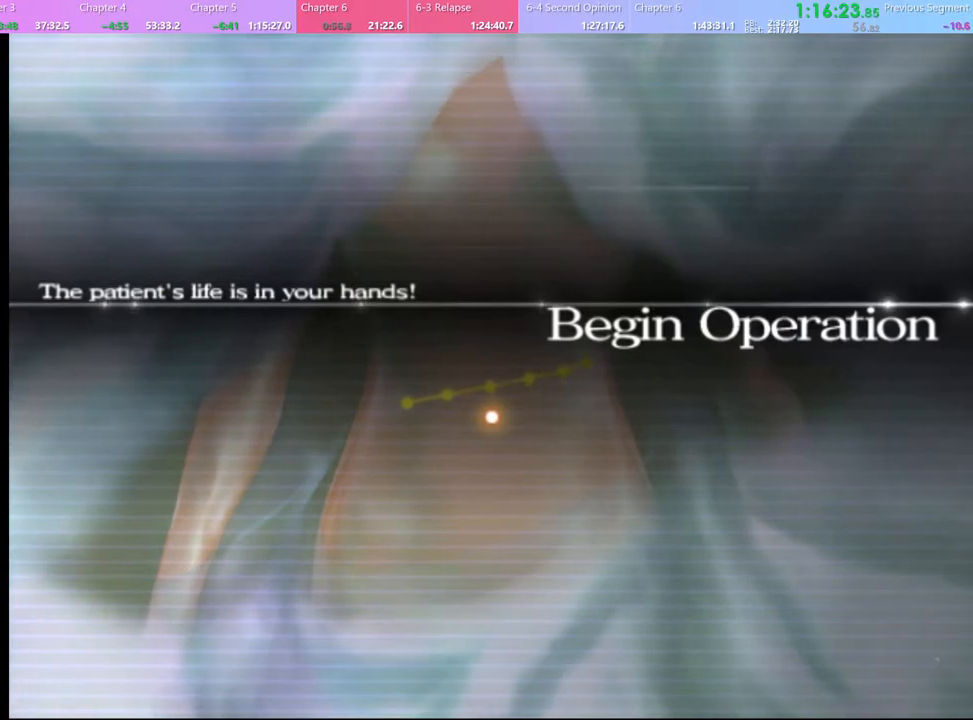
{"keys": ["w"], "mouse": [], "events": [[67, "q", "up"]]}
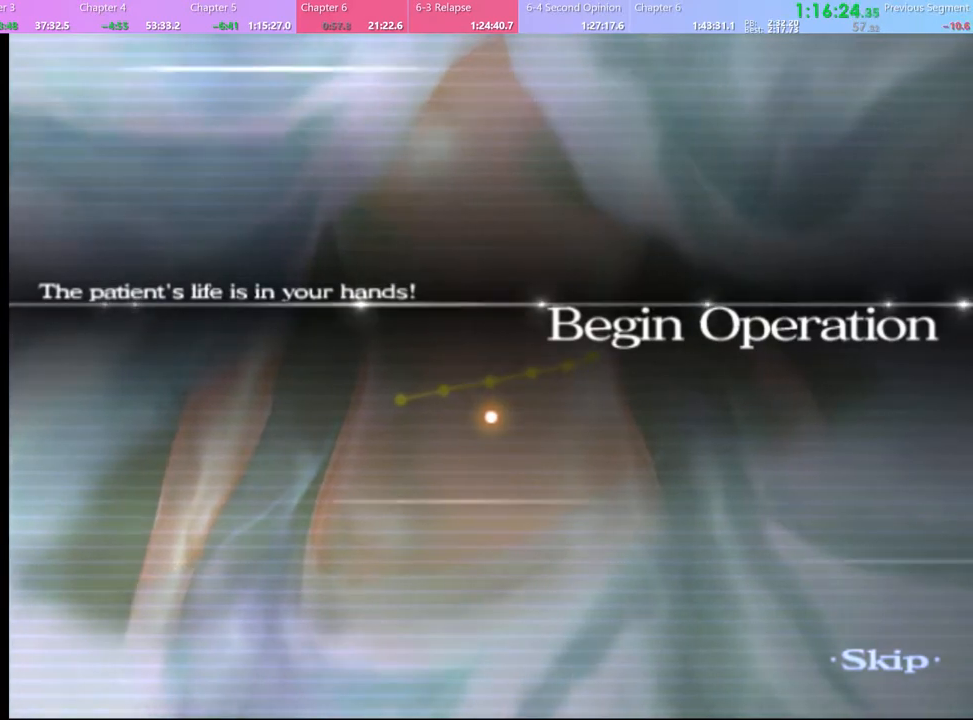
{"keys": ["w"], "mouse": [], "events": []}
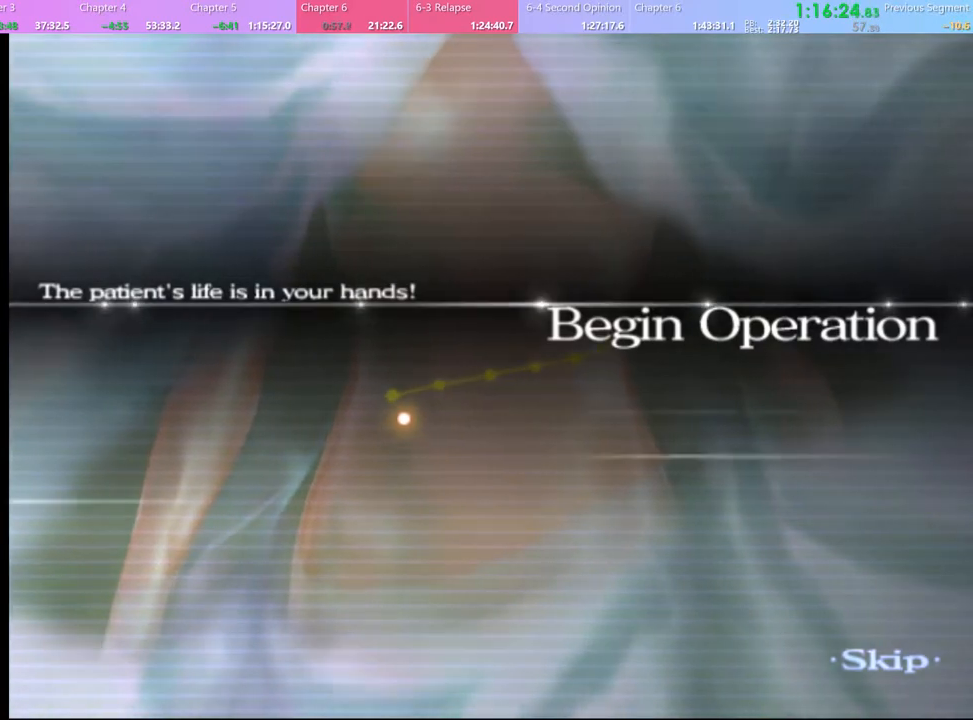
{"keys": ["w"], "mouse": [], "events": []}
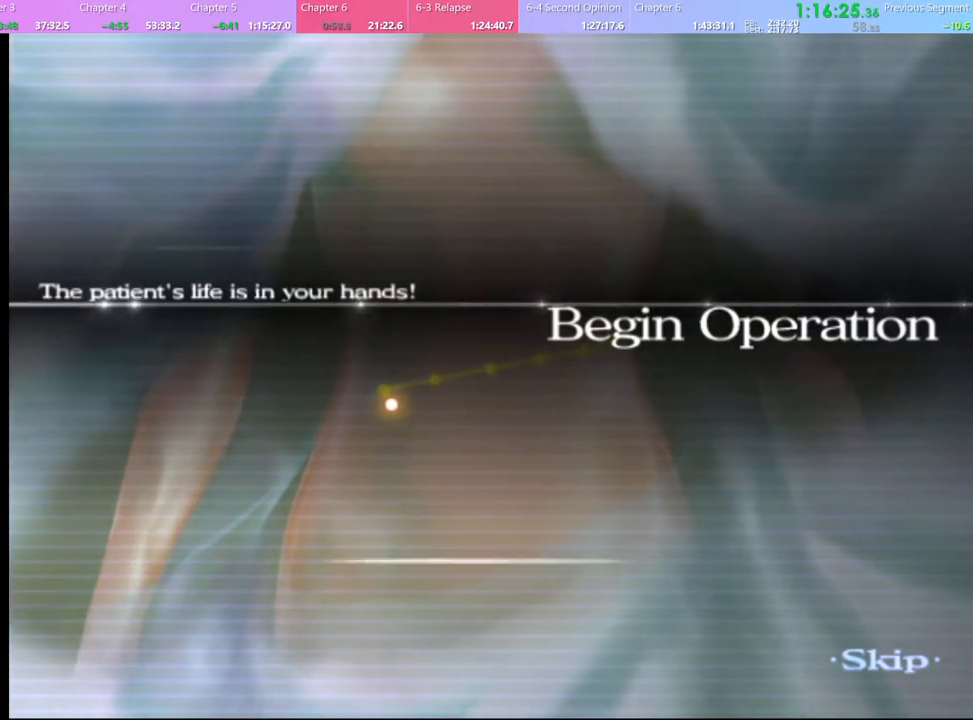
{"keys": ["w"], "mouse": [], "events": []}
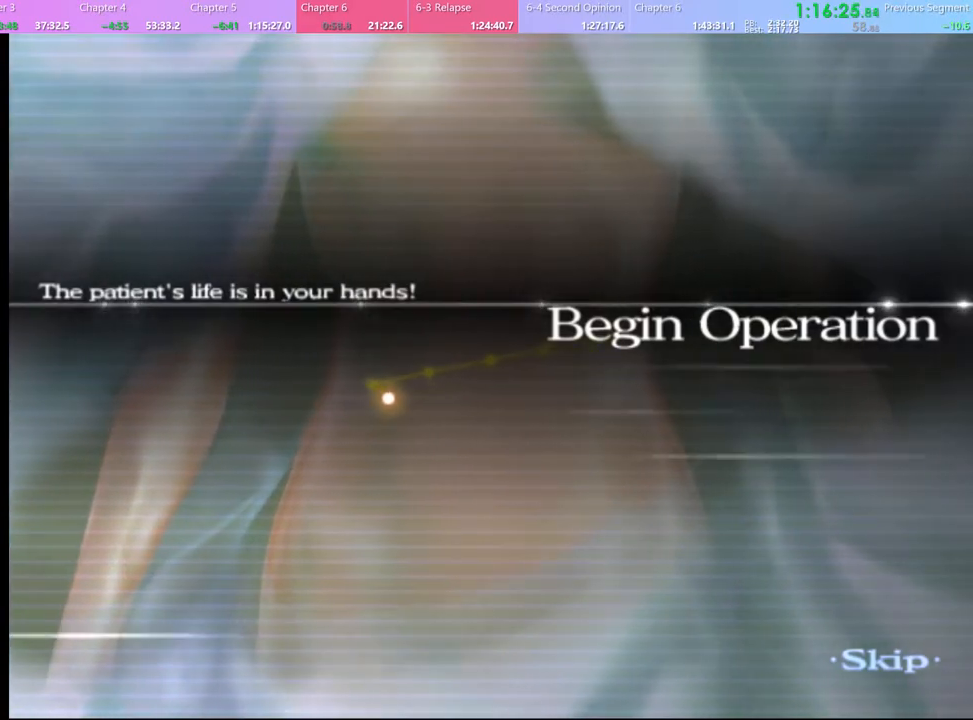
{"keys": ["w"], "mouse": [], "events": []}
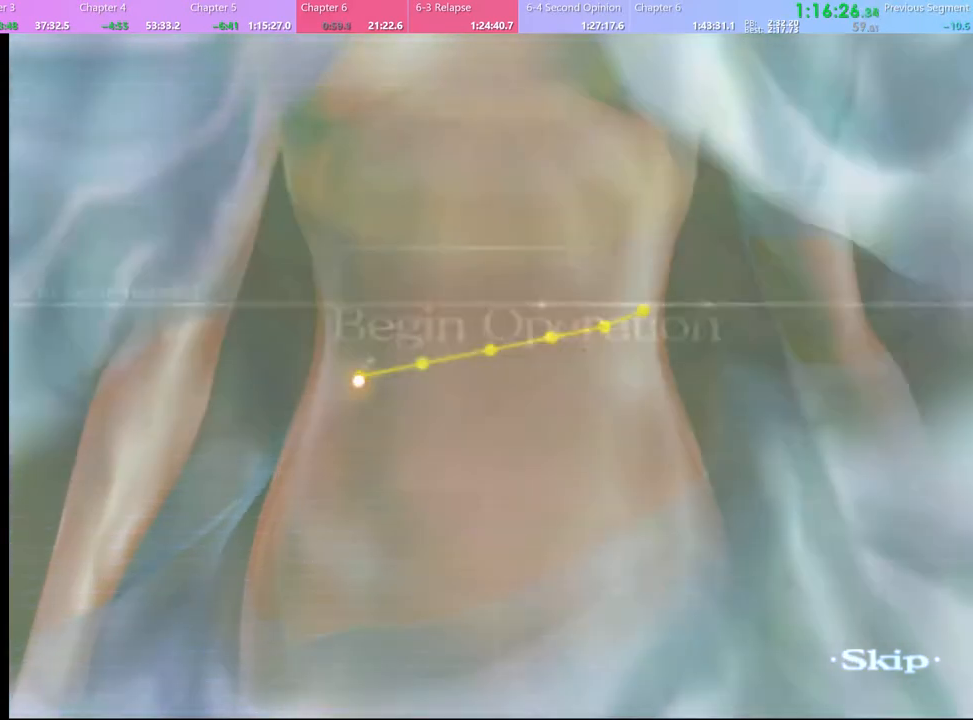
{"keys": ["w"], "mouse": [], "events": []}
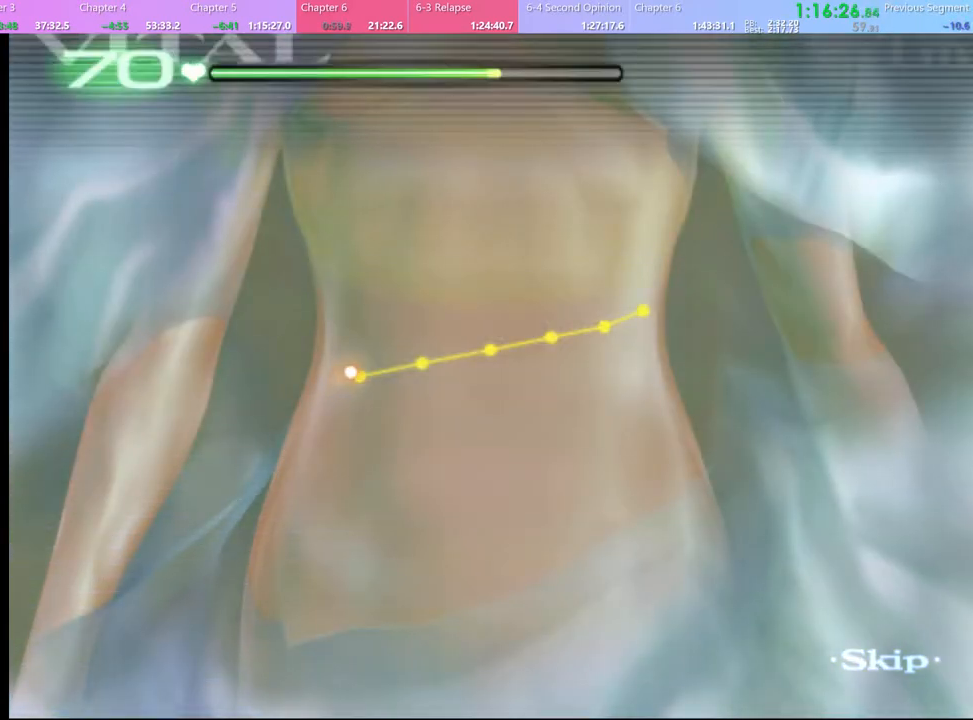
{"keys": ["w"], "mouse": [], "events": []}
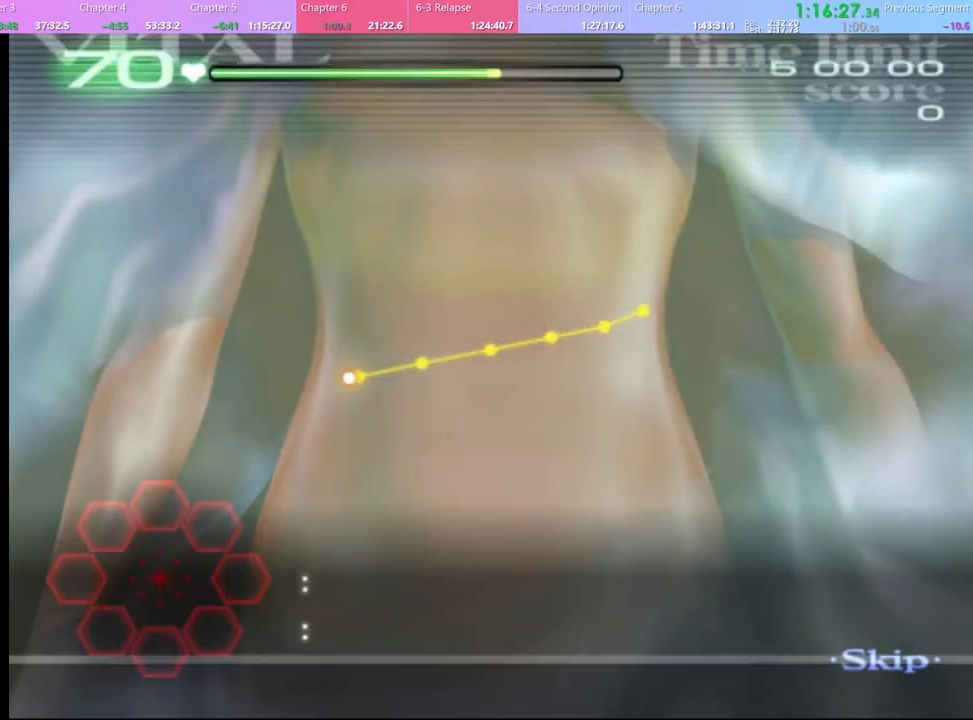
{"keys": ["w"], "mouse": ["left"], "events": [[434, "mouse_left", "down"]]}
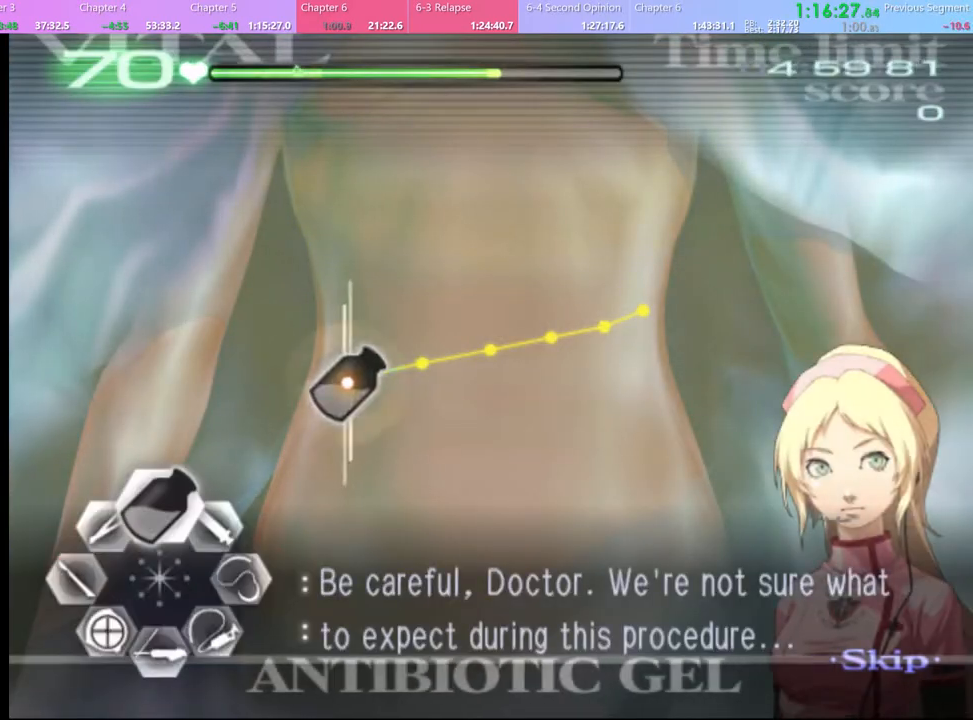
{"keys": ["w"], "mouse": ["left"], "events": []}
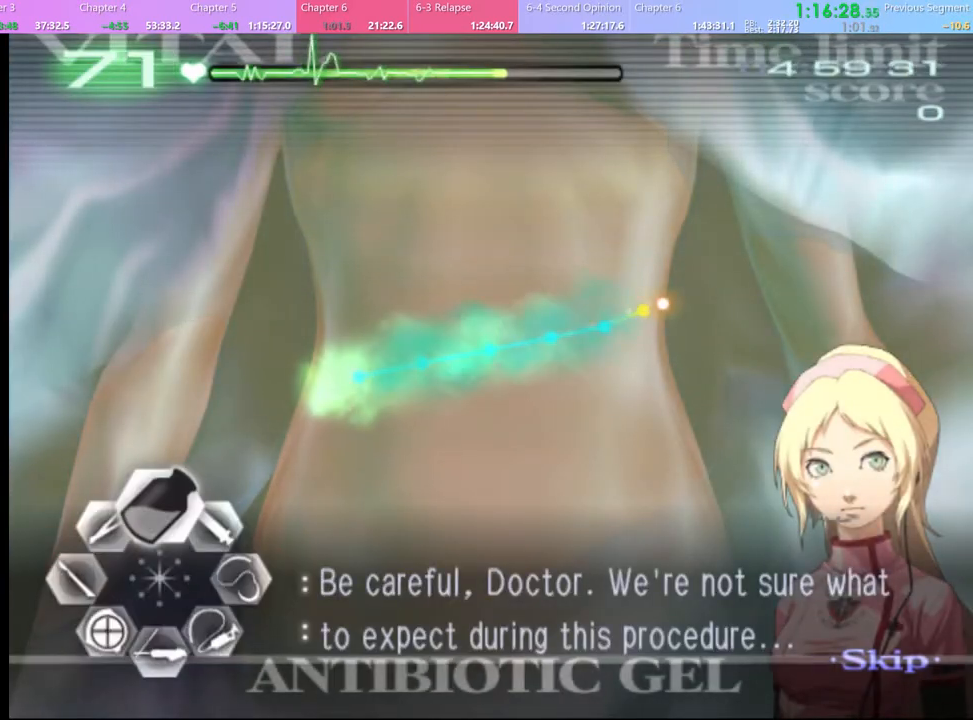
{"keys": ["a"], "mouse": [], "events": [[100, "mouse_left", "up"], [134, "w", "up"], [167, "a", "down"]]}
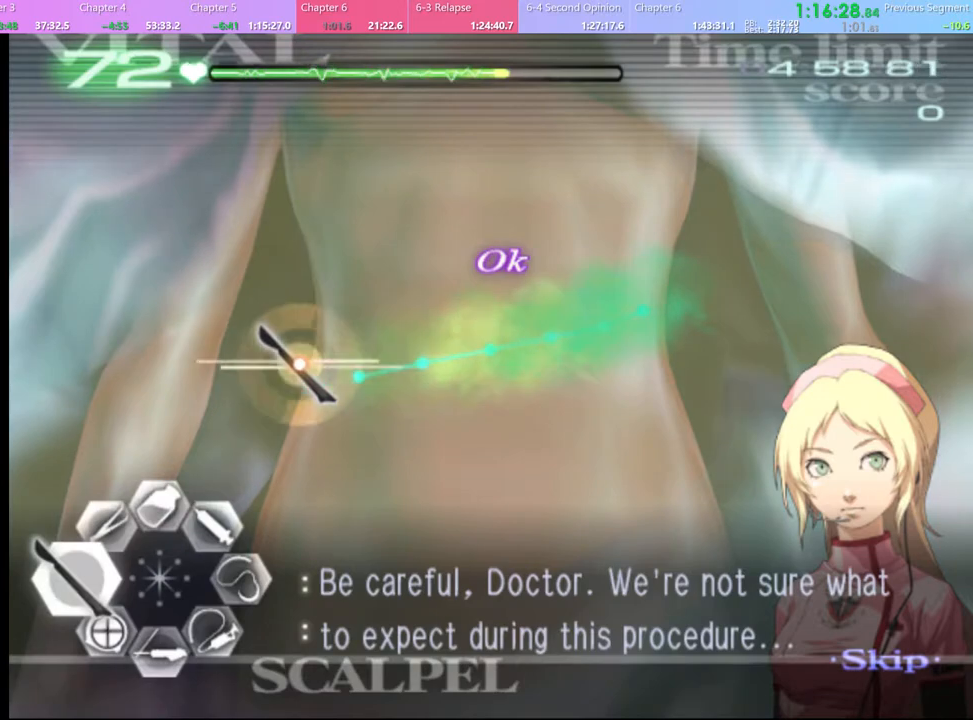
{"keys": ["a"], "mouse": ["left"], "events": [[200, "mouse_left", "down"]]}
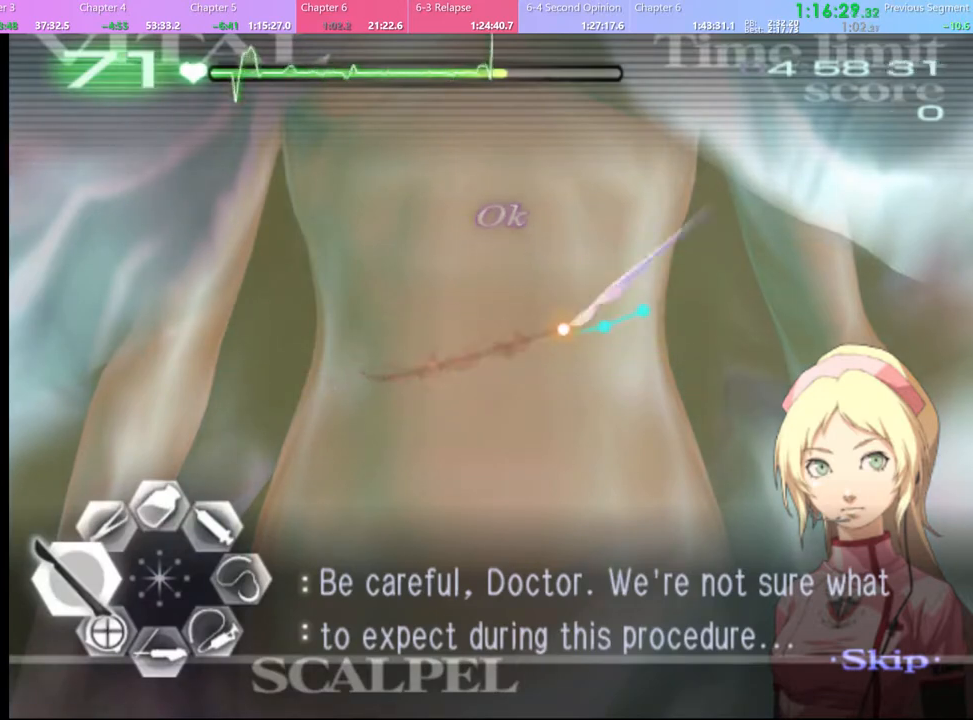
{"keys": [], "mouse": [], "events": [[167, "mouse_left", "up"], [267, "a", "up"]]}
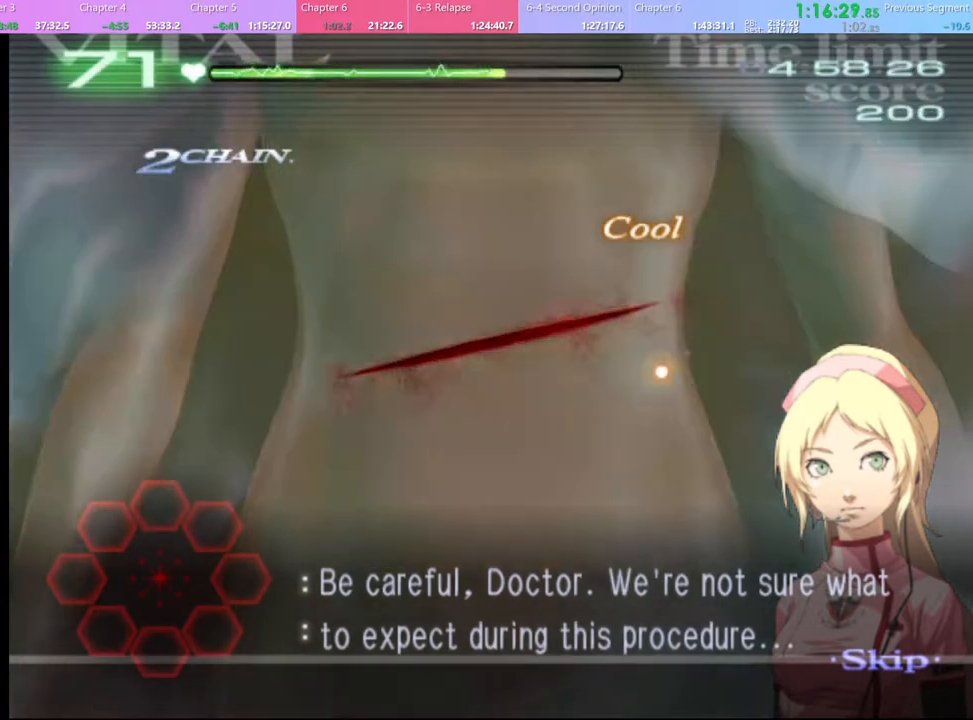
{"keys": [], "mouse": [], "events": []}
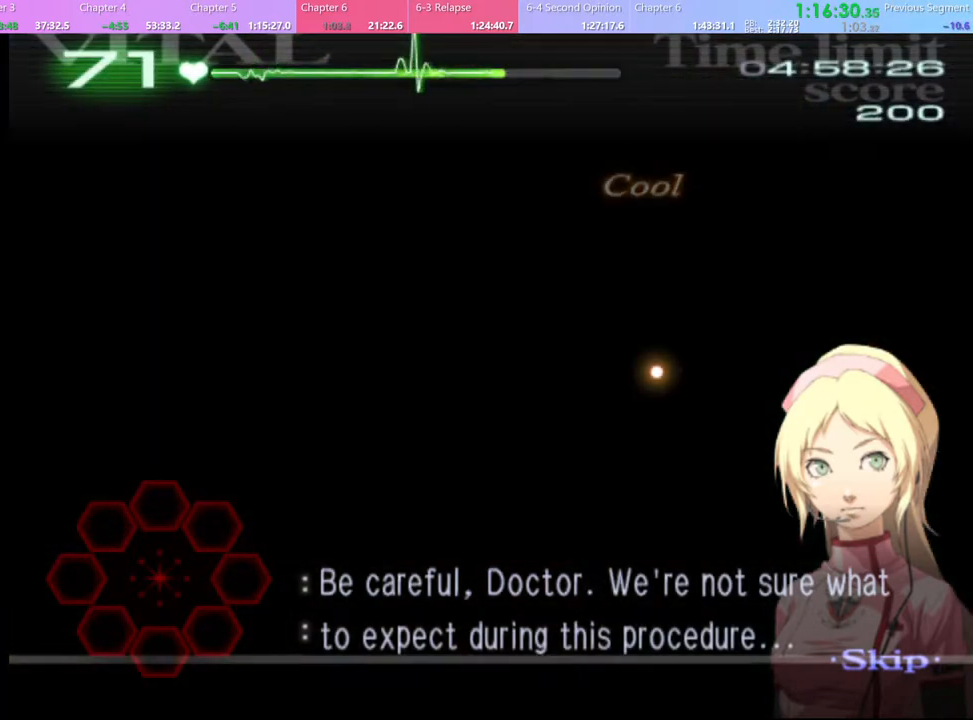
{"keys": [], "mouse": [], "events": []}
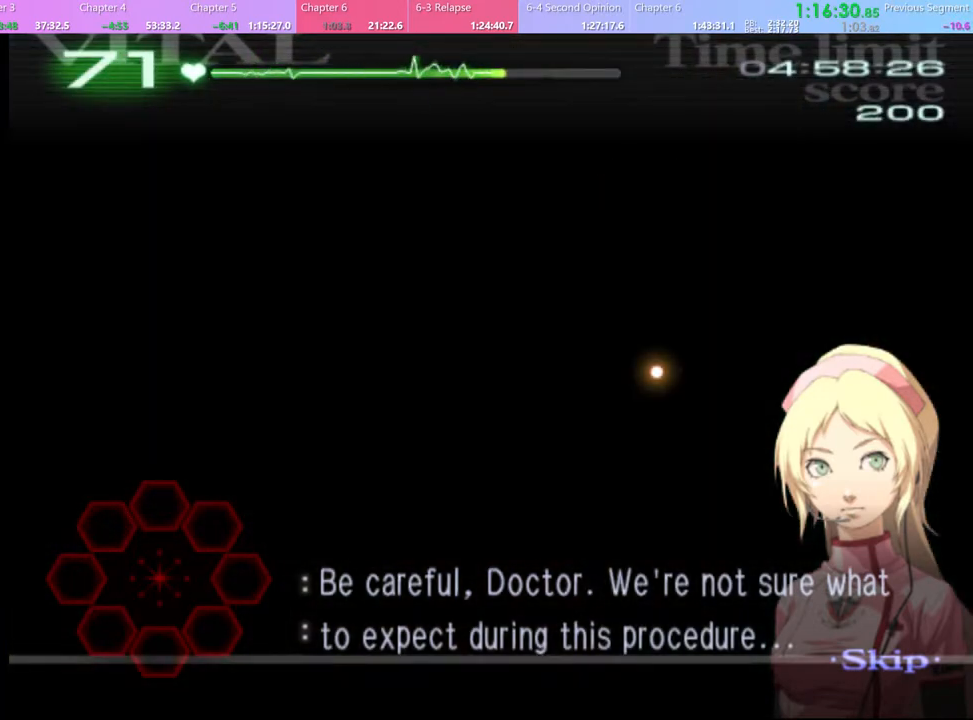
{"keys": [], "mouse": [], "events": []}
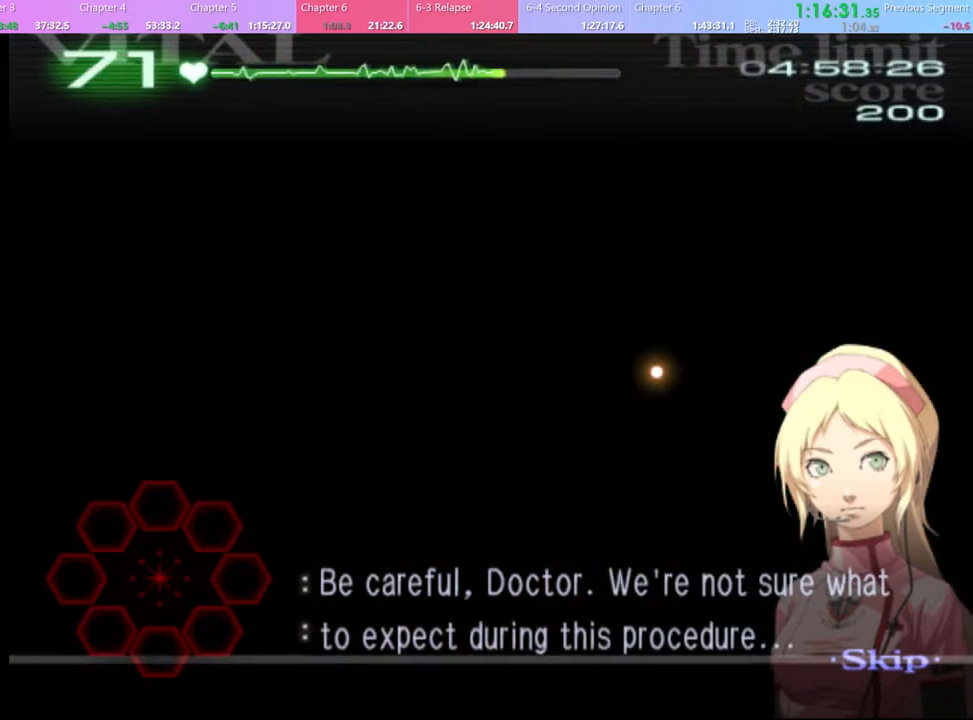
{"keys": ["d", "w"], "mouse": [], "events": [[234, "d", "down"], [234, "w", "down"]]}
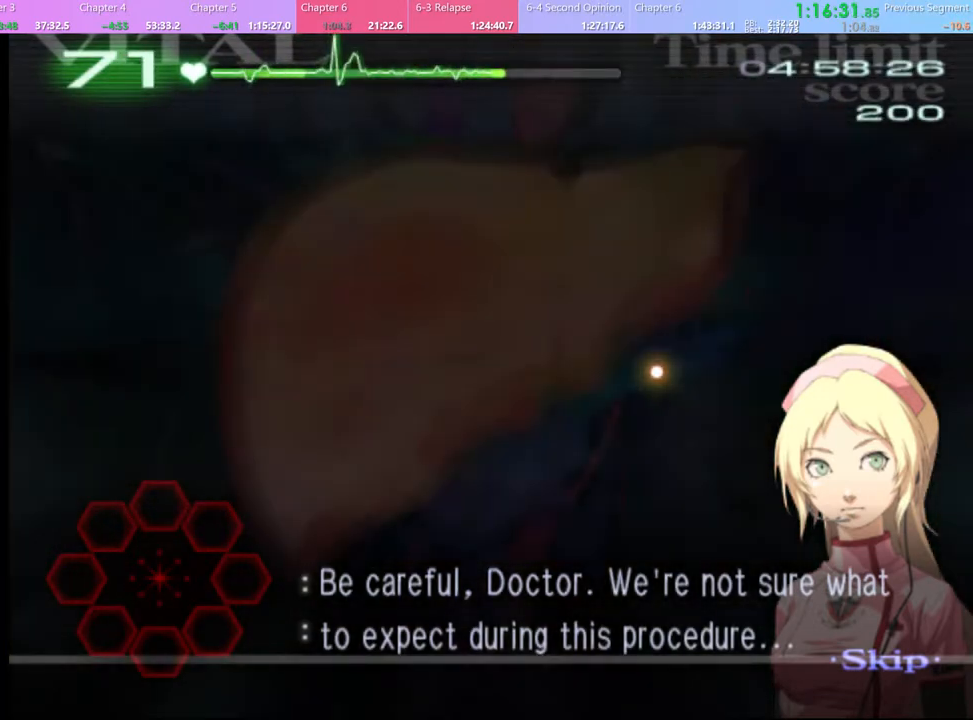
{"keys": ["d", "s"], "mouse": [], "events": [[67, "w", "up"], [134, "s", "down"]]}
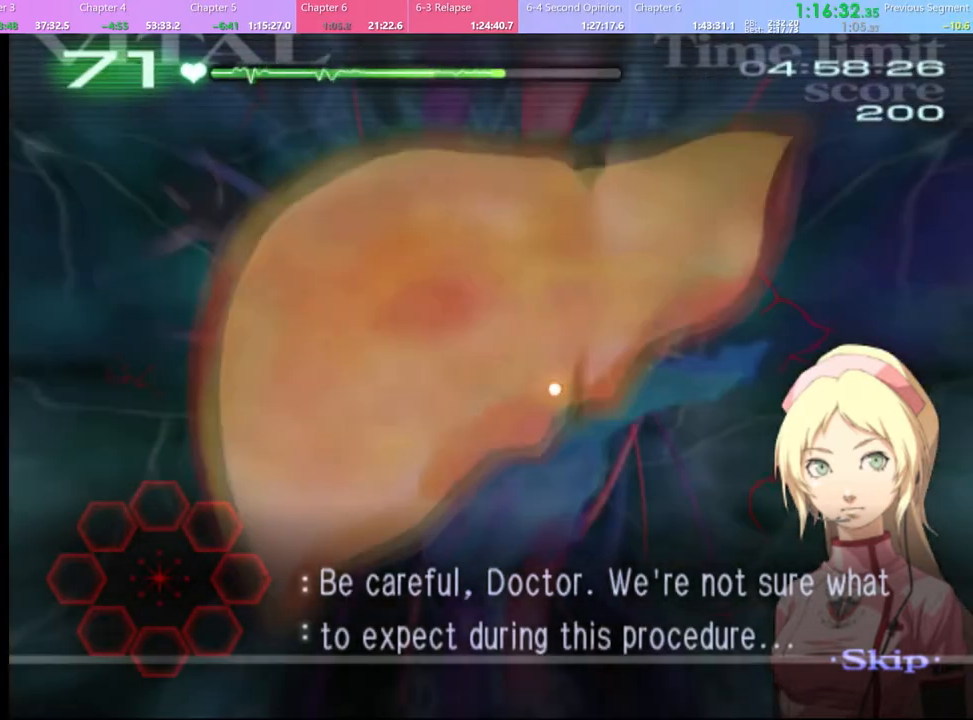
{"keys": ["d", "w"], "mouse": [], "events": [[334, "s", "up"], [500, "w", "down"]]}
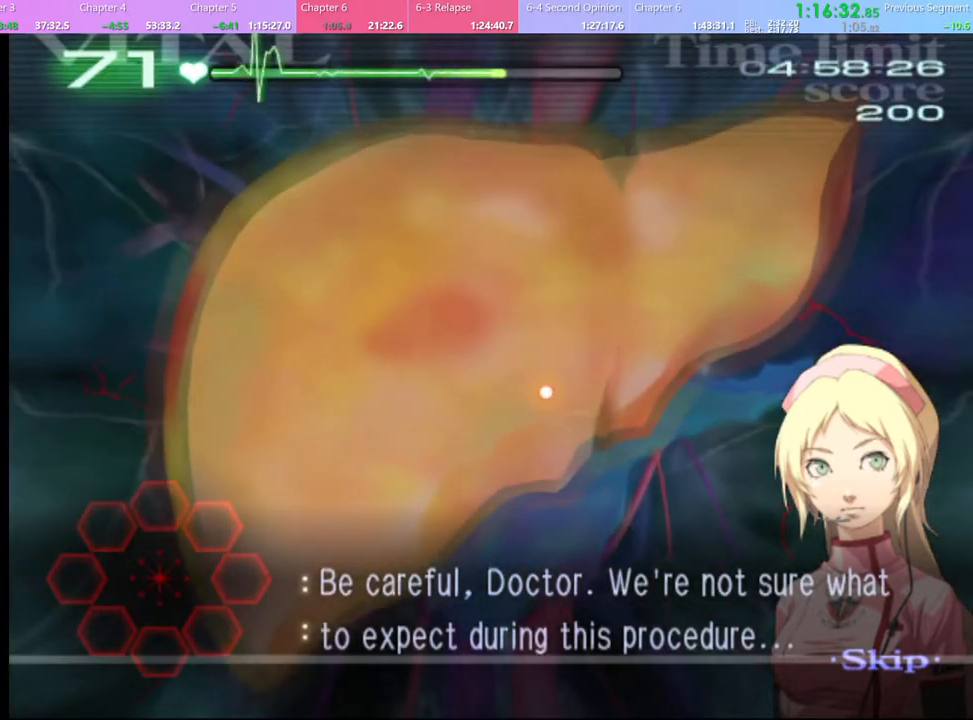
{"keys": ["d", "w"], "mouse": [], "events": []}
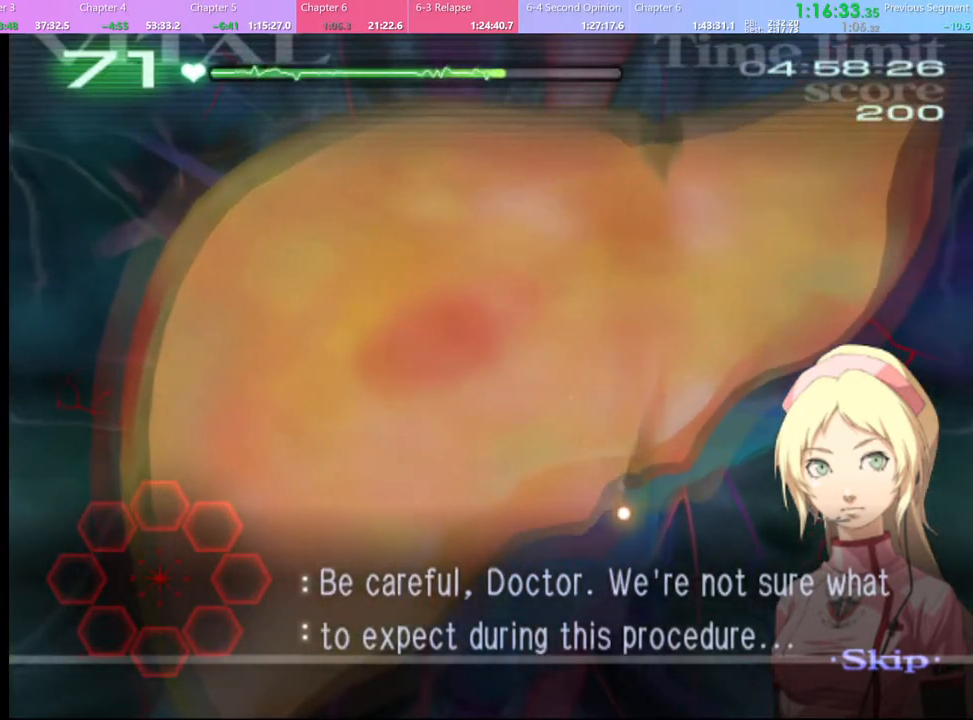
{"keys": ["d", "w"], "mouse": [], "events": []}